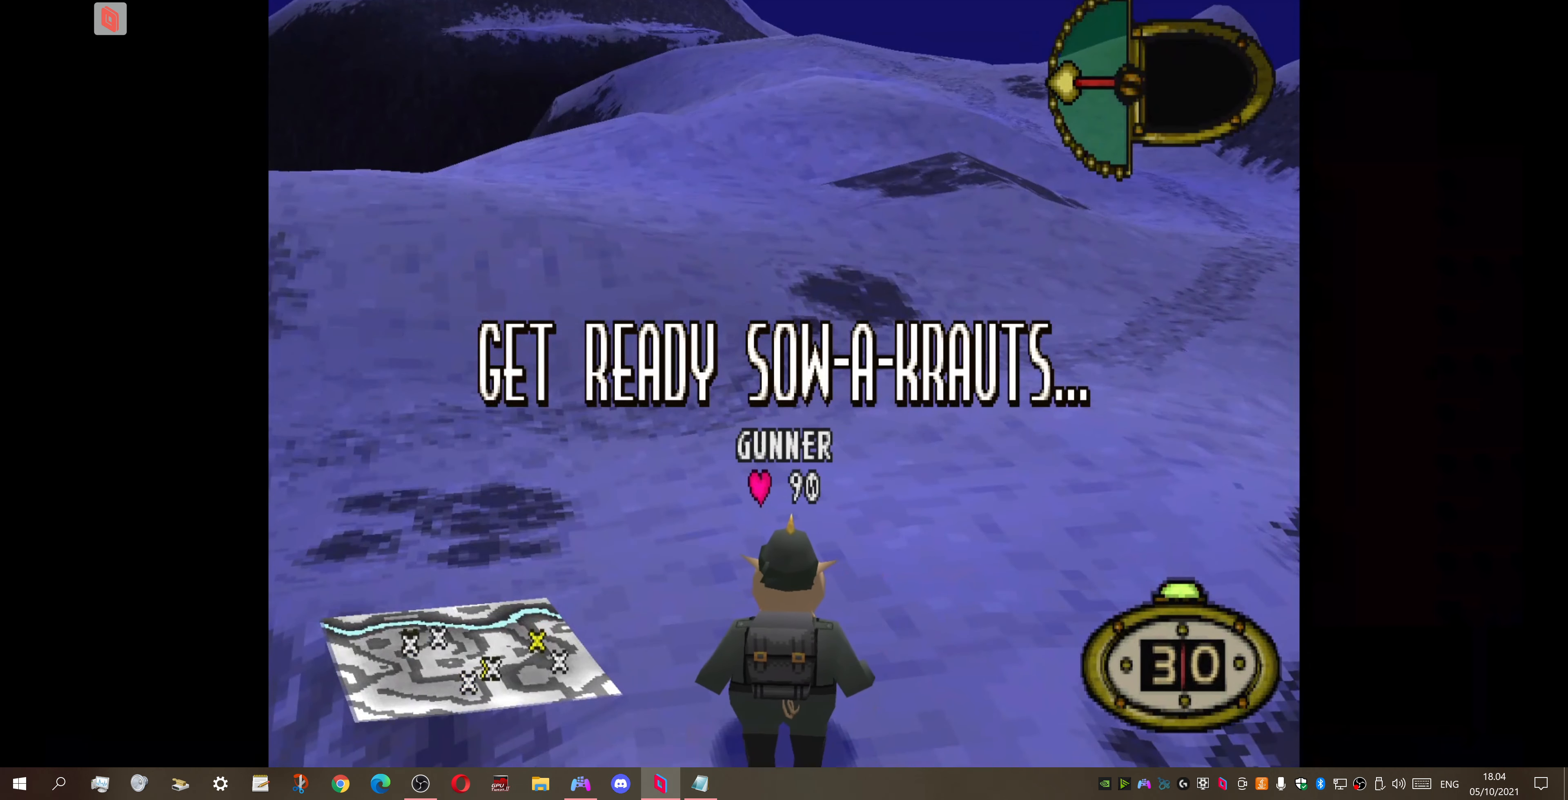
Gameplay with a controller (PlayStation layout); each line is a JSON object with the inputs held at the frame after it. "events" lists button and stick changes between this image and that frame as [ms after this image, input, new state], when the widget could be followed in between. Not read: left_stick.
{"buttons": ["DPAD_LEFT"], "right_stick": "center", "events": [[500, "DPAD_LEFT", "down"]]}
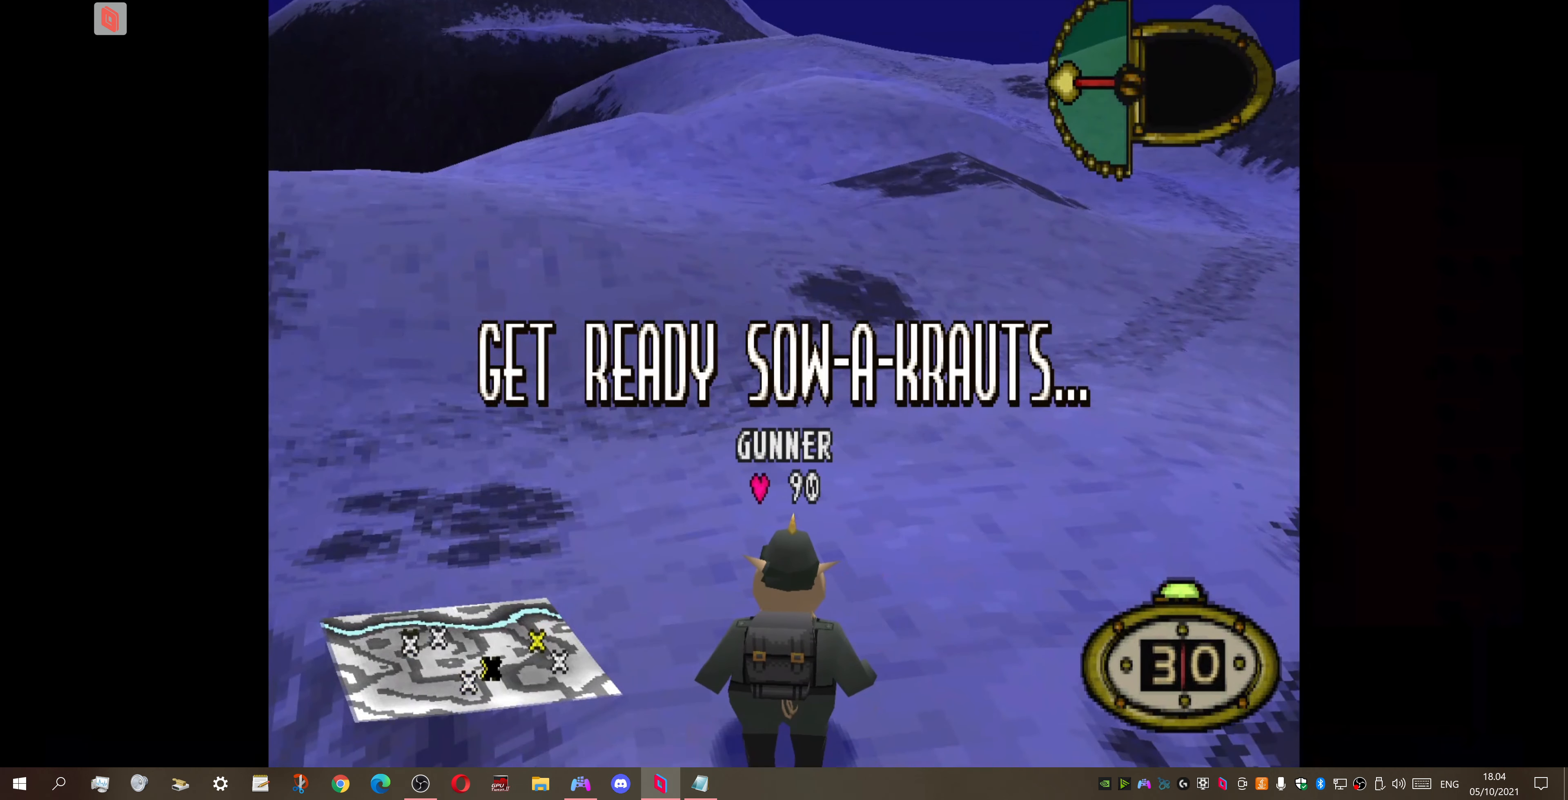
{"buttons": ["DPAD_LEFT"], "right_stick": "center", "events": []}
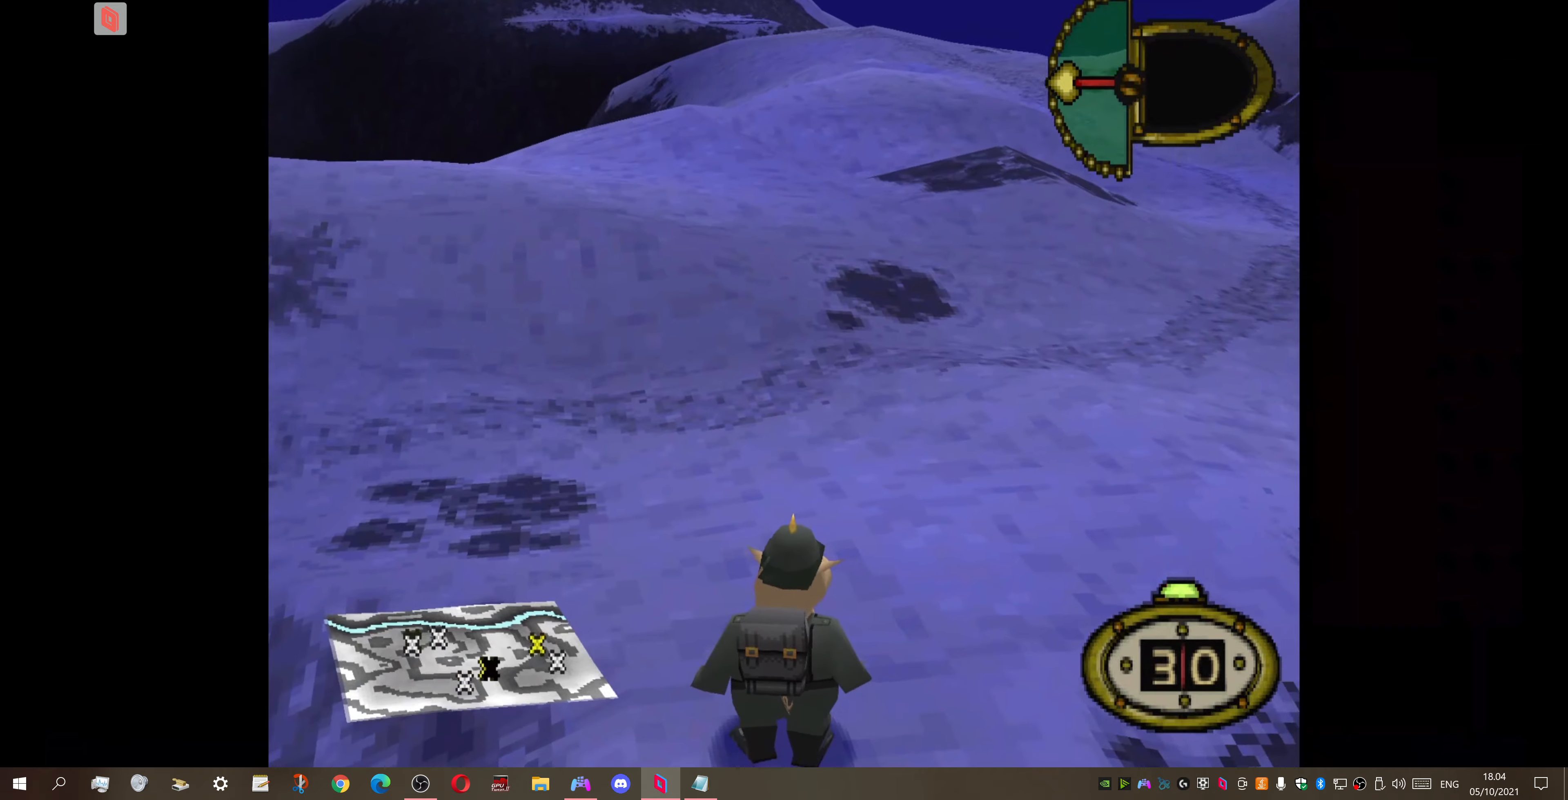
{"buttons": ["DPAD_LEFT"], "right_stick": "center", "events": []}
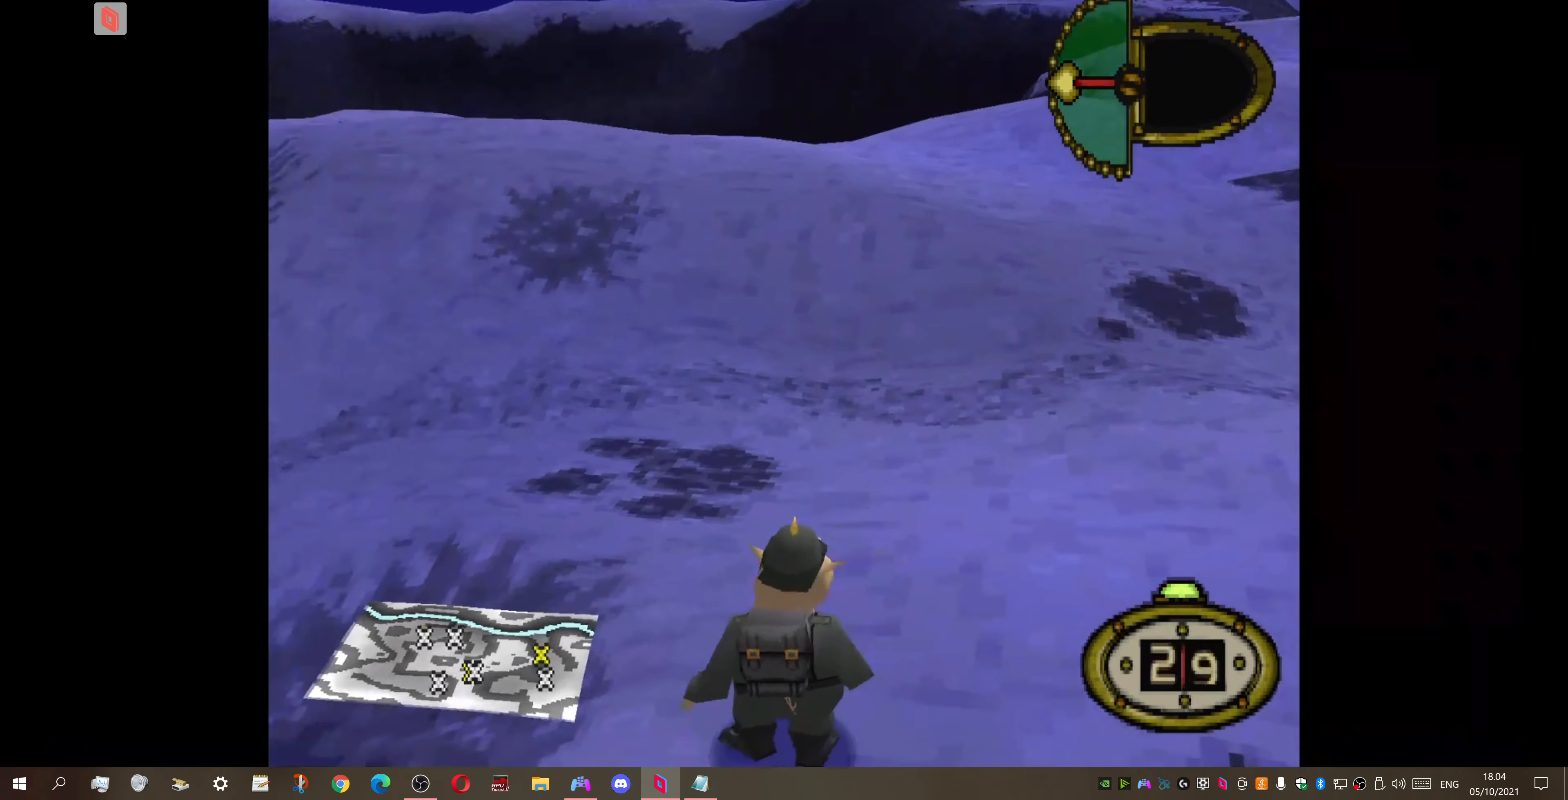
{"buttons": ["DPAD_LEFT"], "right_stick": "center", "events": [[234, "DPAD_LEFT", "up"], [234, "DPAD_UP", "down"], [267, "DPAD_UP", "up"], [300, "DPAD_UP", "down"], [500, "DPAD_LEFT", "down"], [500, "DPAD_UP", "up"]]}
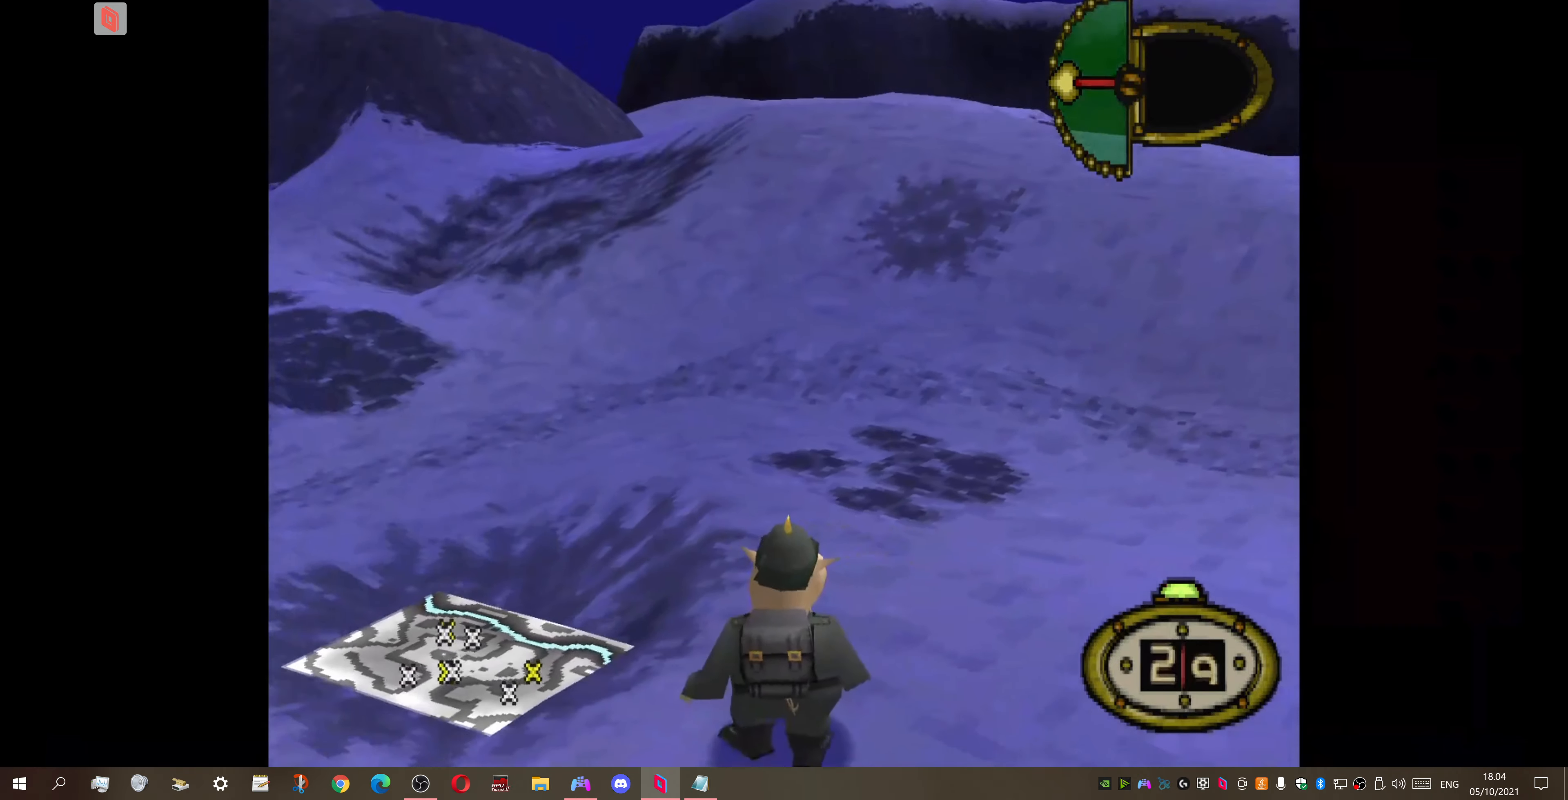
{"buttons": ["DPAD_LEFT"], "right_stick": "center", "events": []}
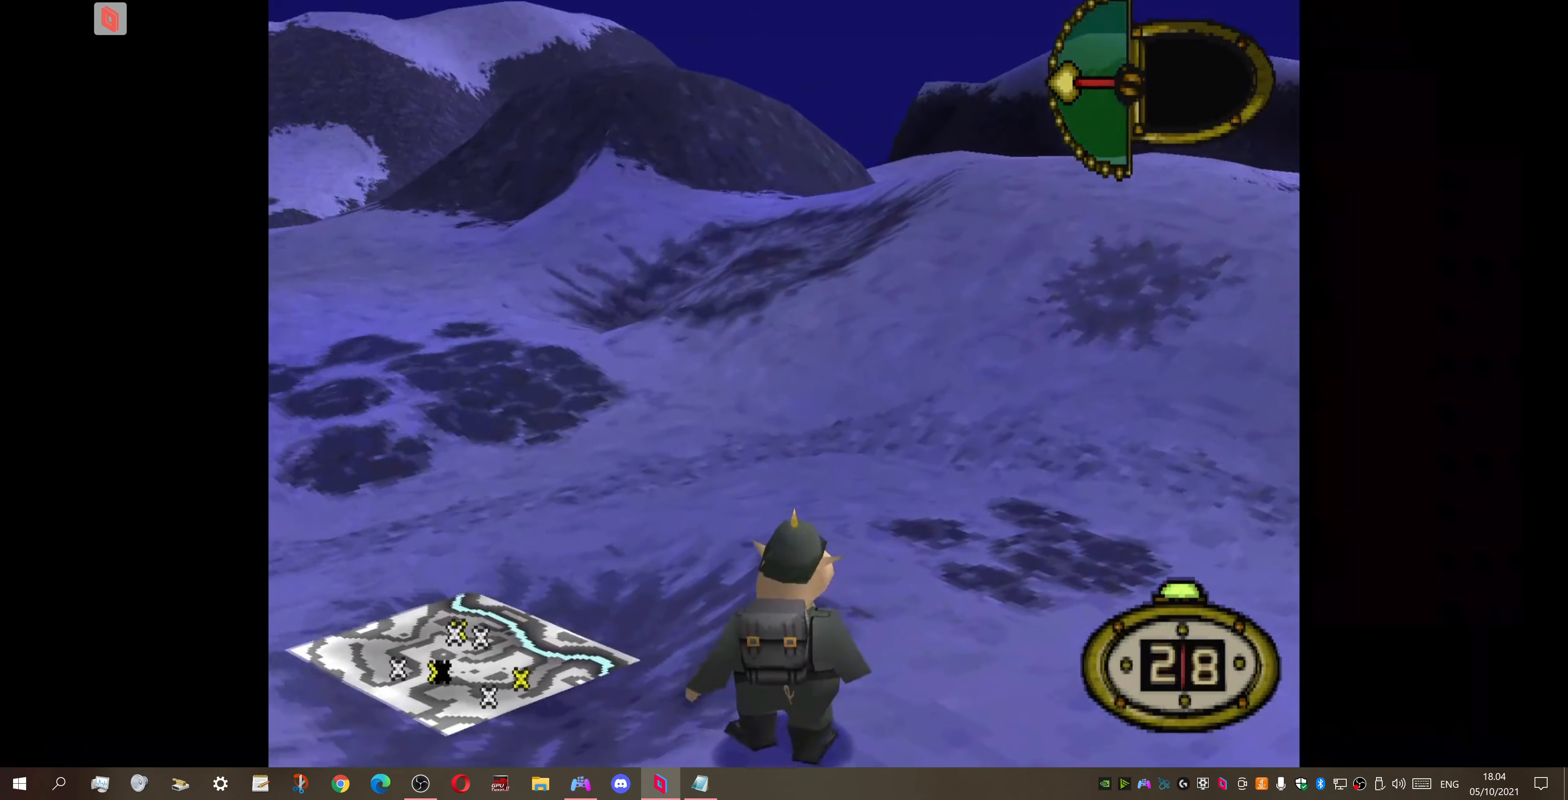
{"buttons": ["DPAD_LEFT"], "right_stick": "center", "events": []}
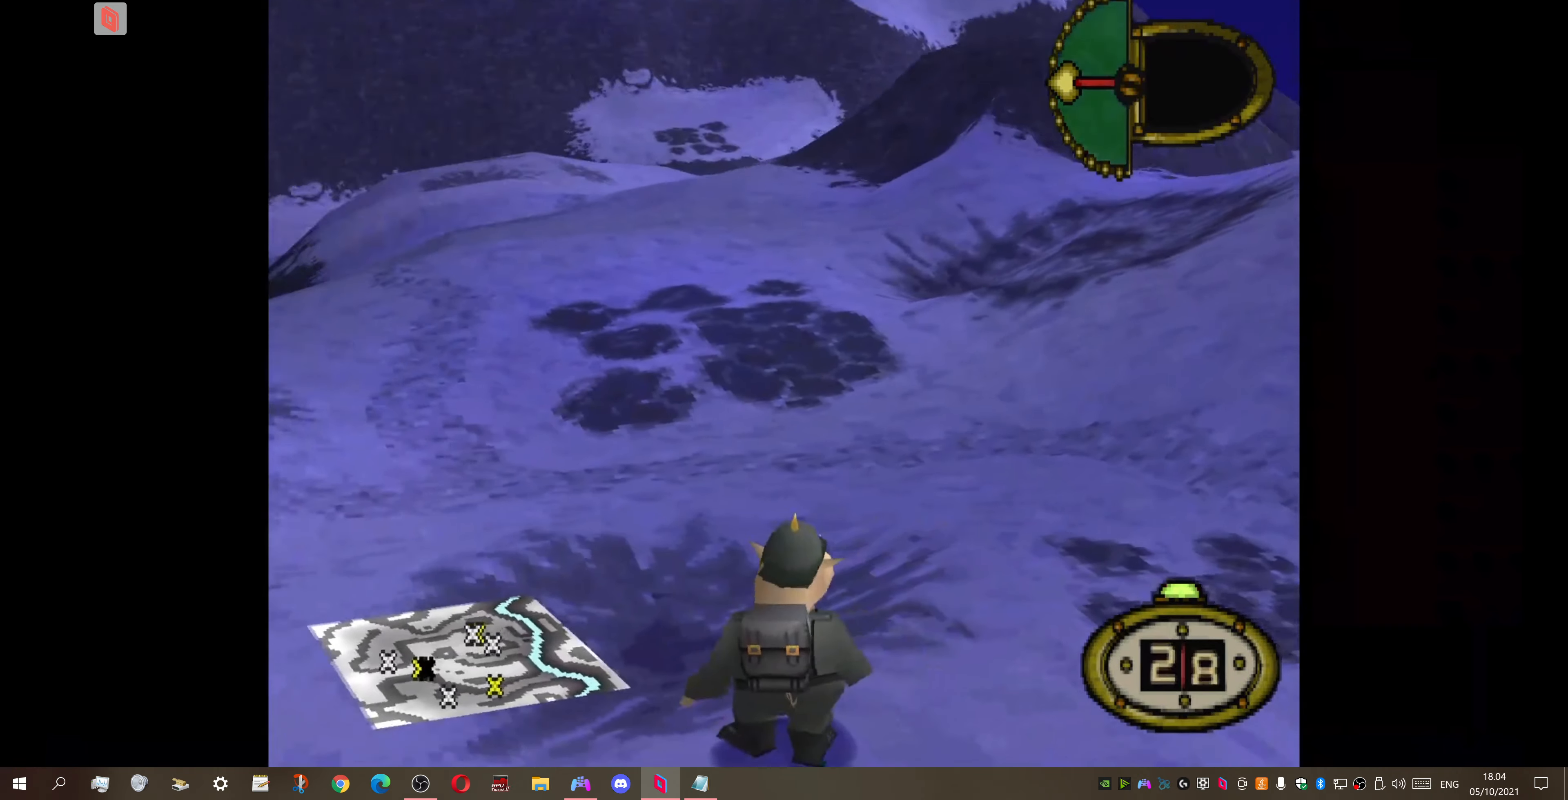
{"buttons": [], "right_stick": "center", "events": [[167, "DPAD_LEFT", "up"]]}
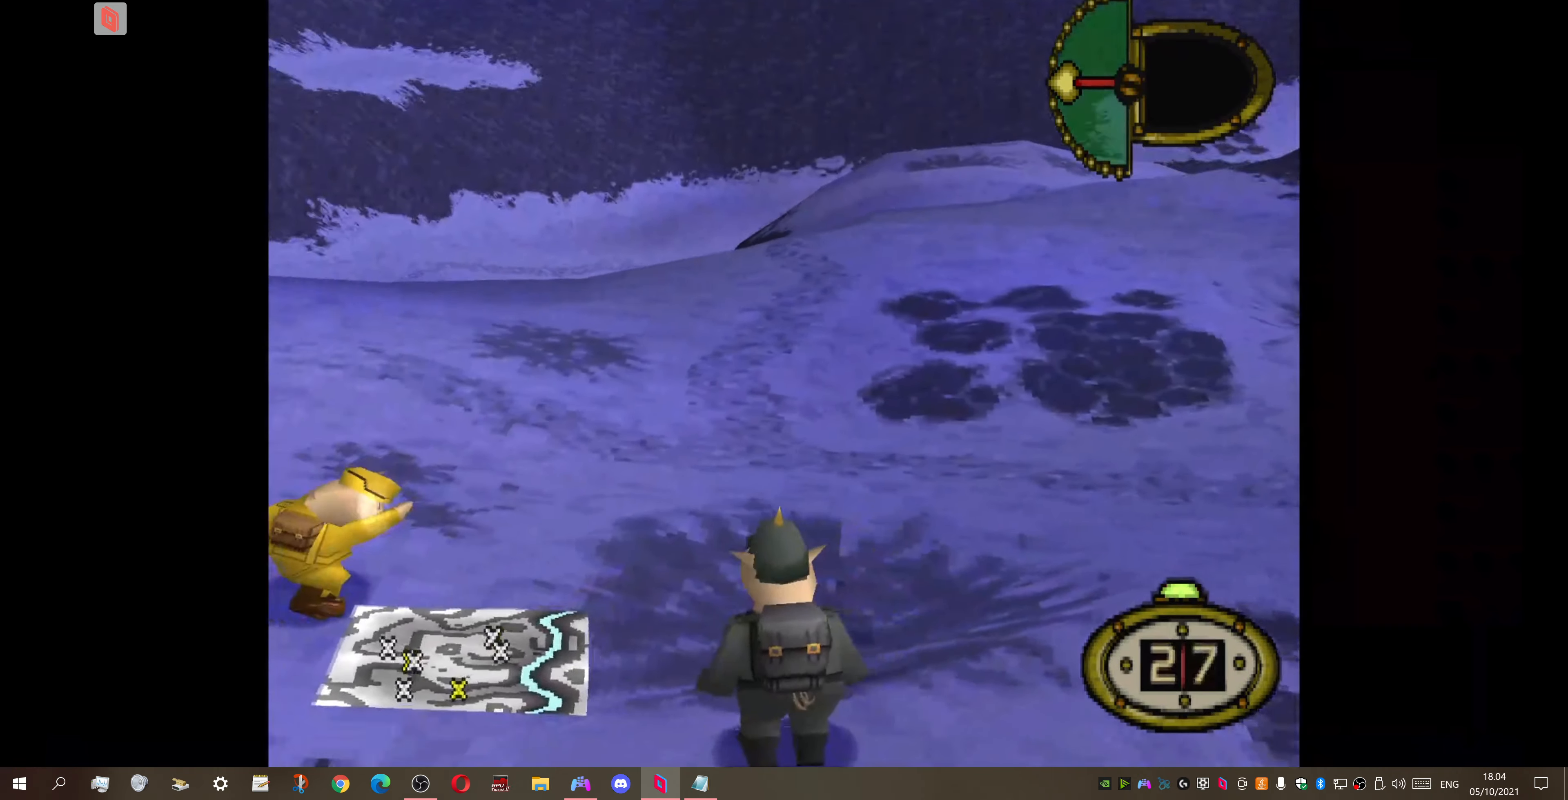
{"buttons": [], "right_stick": "center", "events": []}
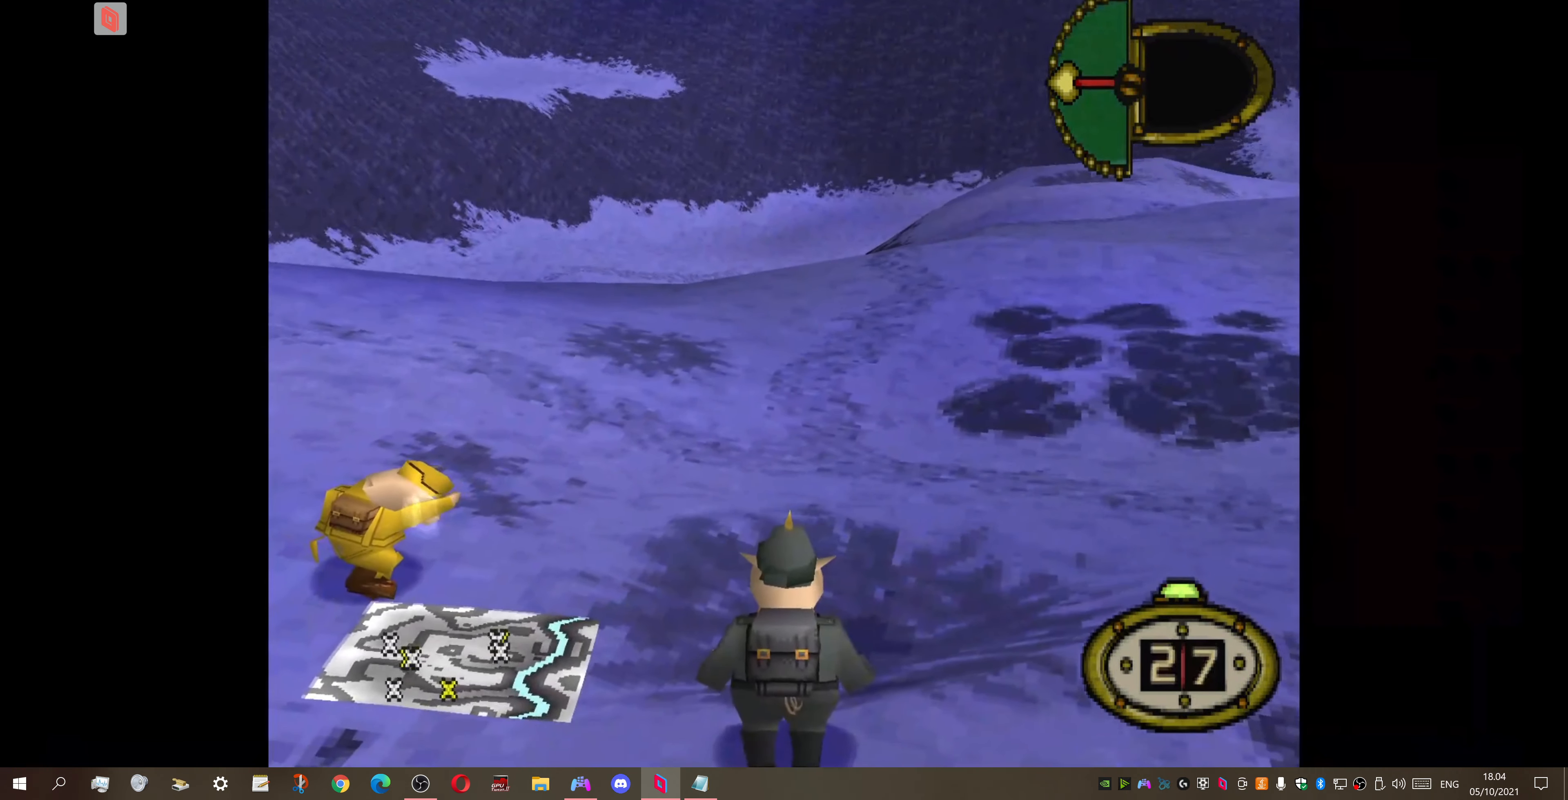
{"buttons": [], "right_stick": "center", "events": []}
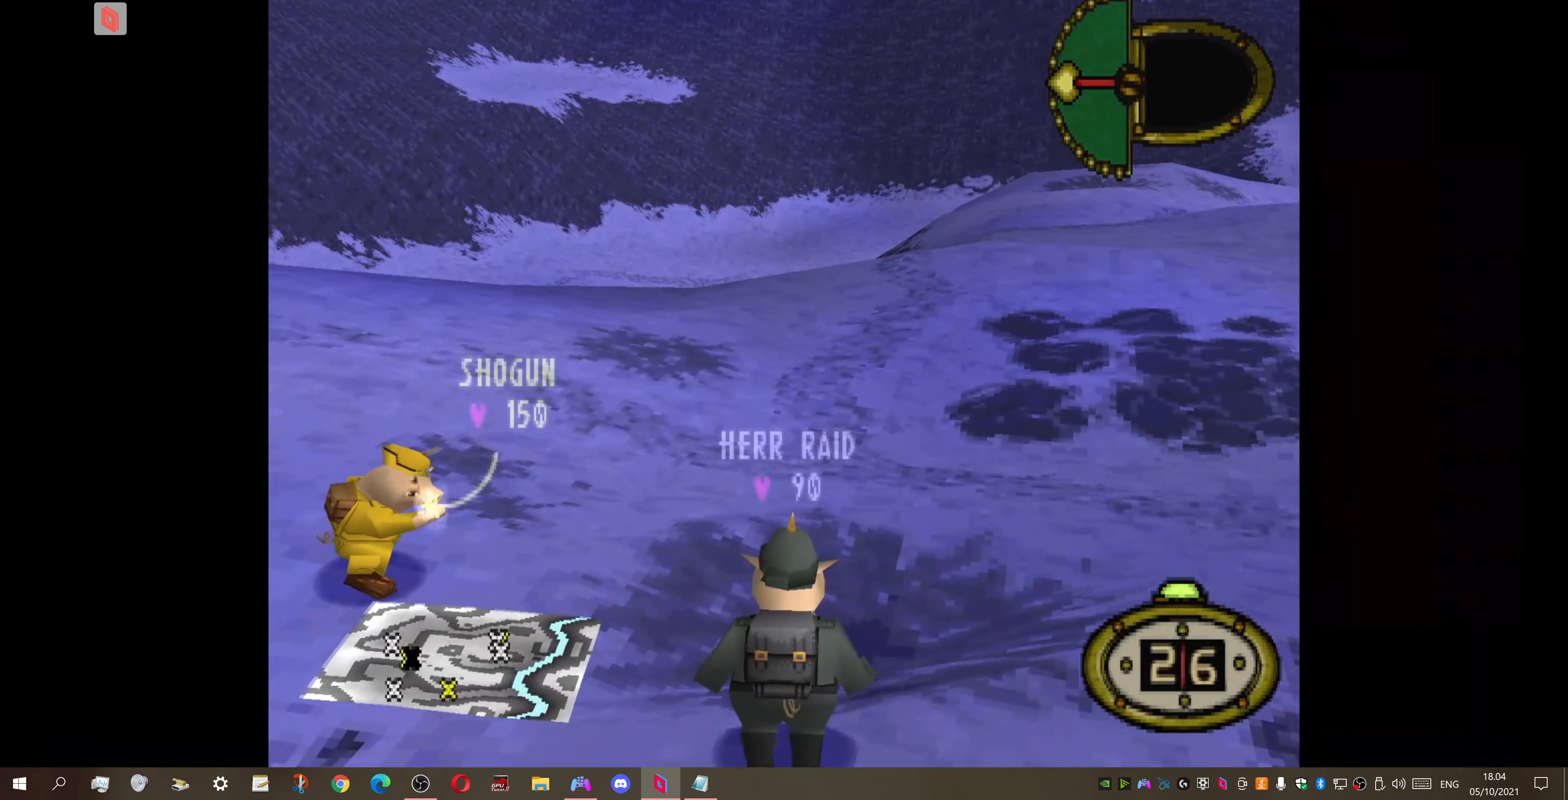
{"buttons": [], "right_stick": "center", "events": [[300, "CIRCLE", "down"], [500, "CIRCLE", "up"]]}
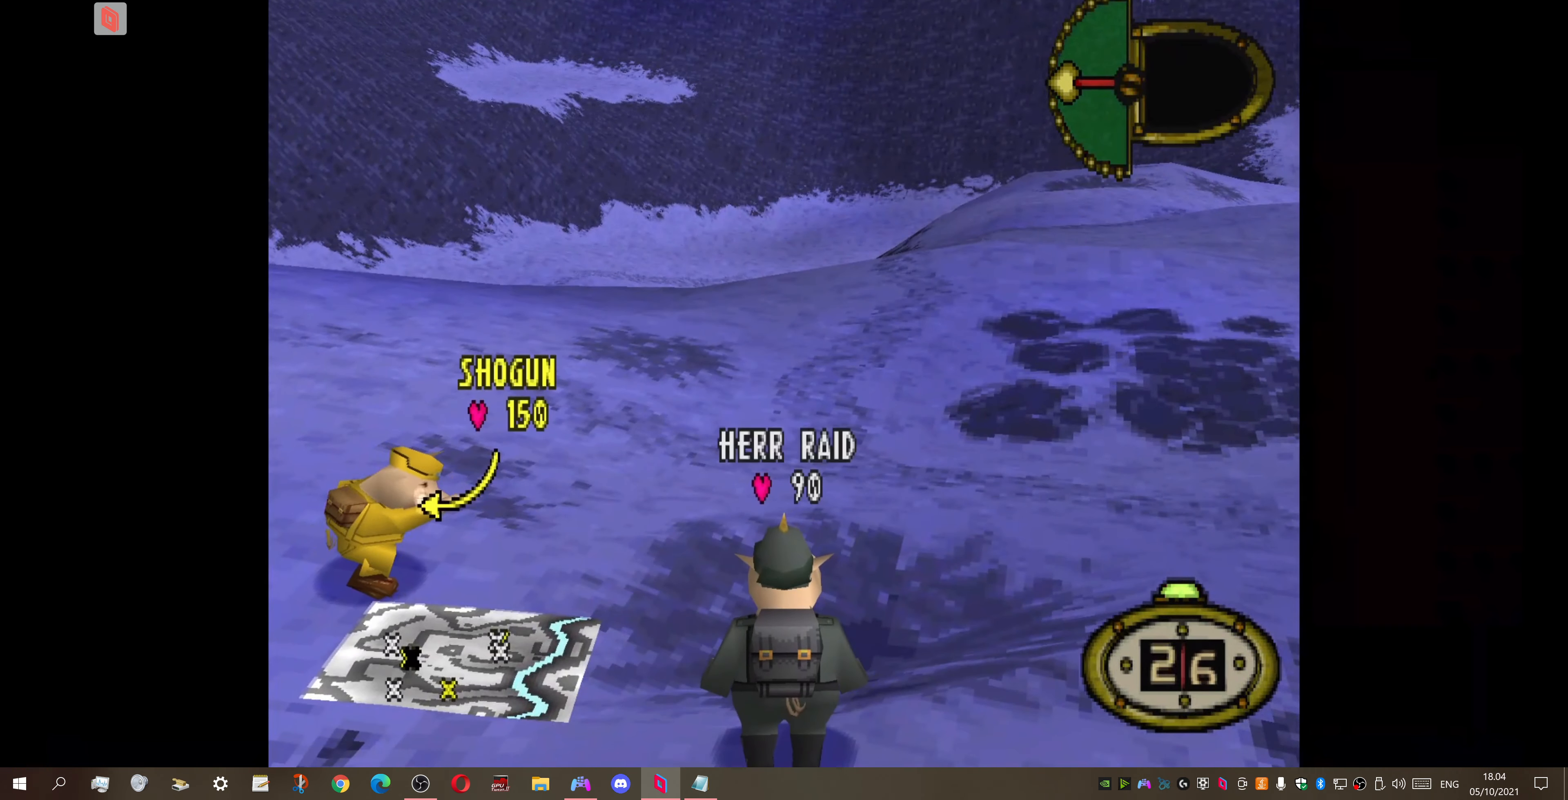
{"buttons": [], "right_stick": "center", "events": []}
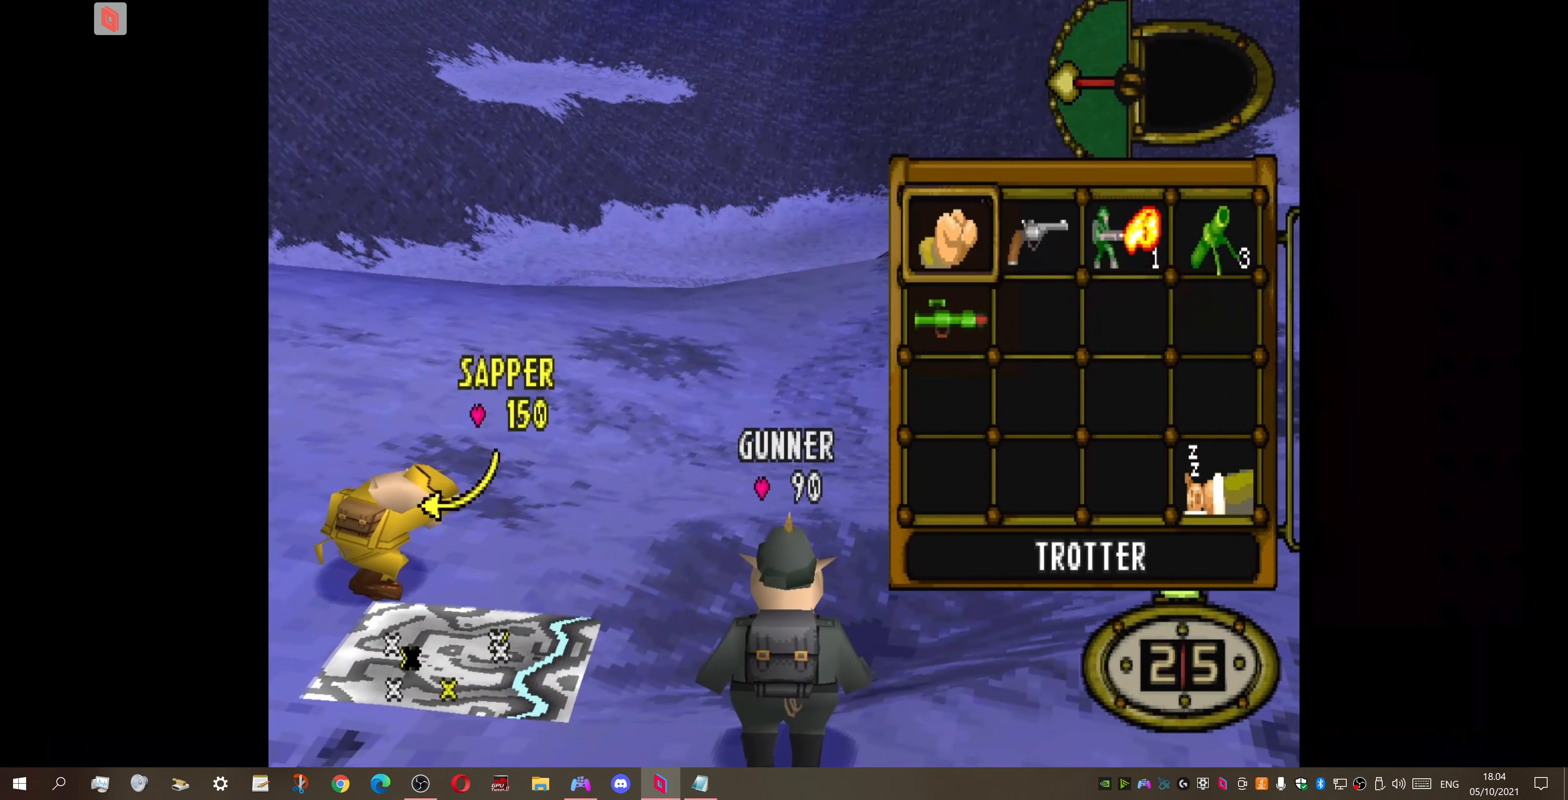
{"buttons": [], "right_stick": "center", "events": []}
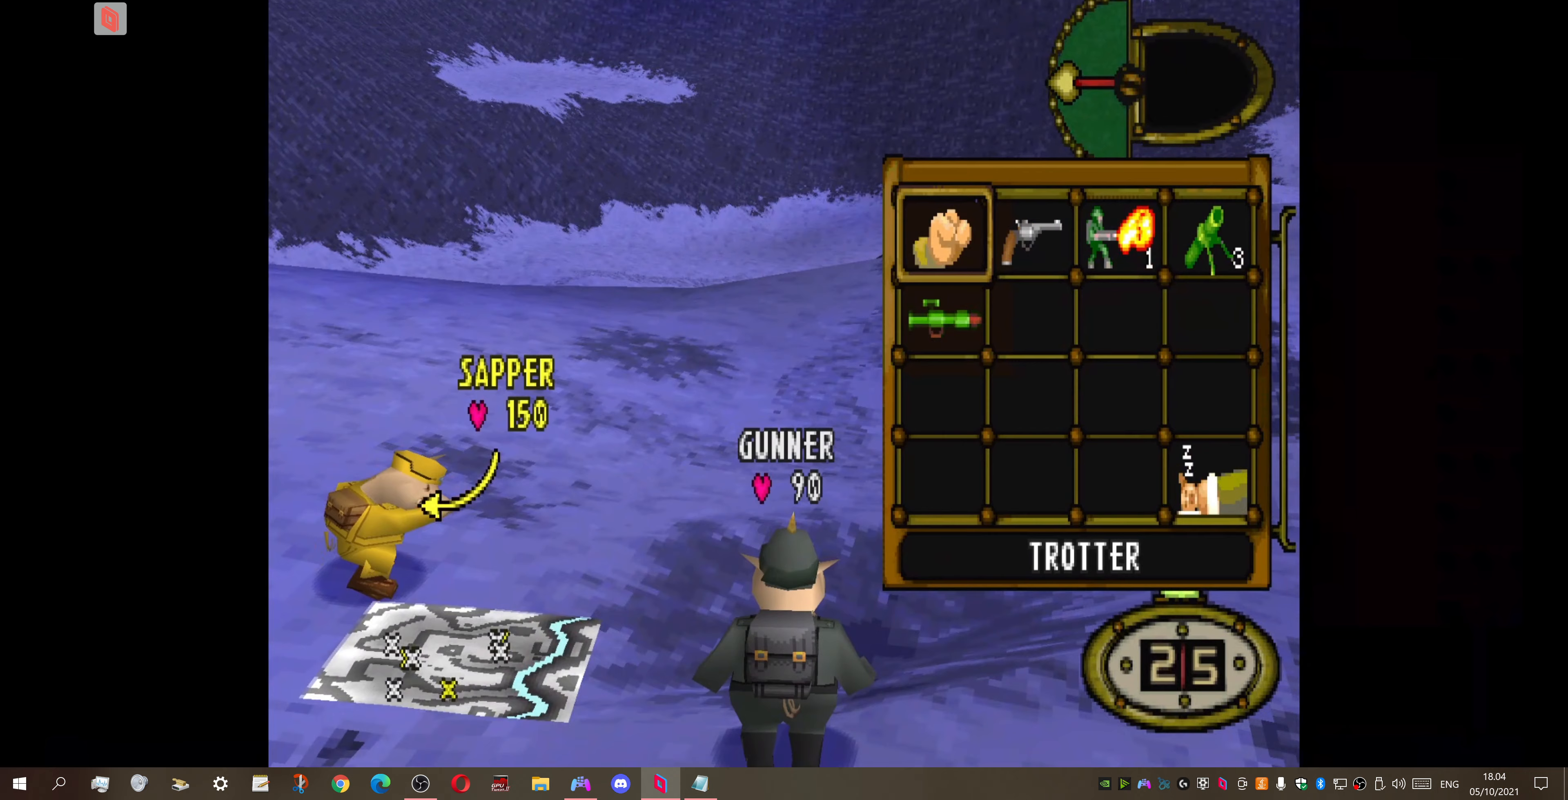
{"buttons": [], "right_stick": "center", "events": []}
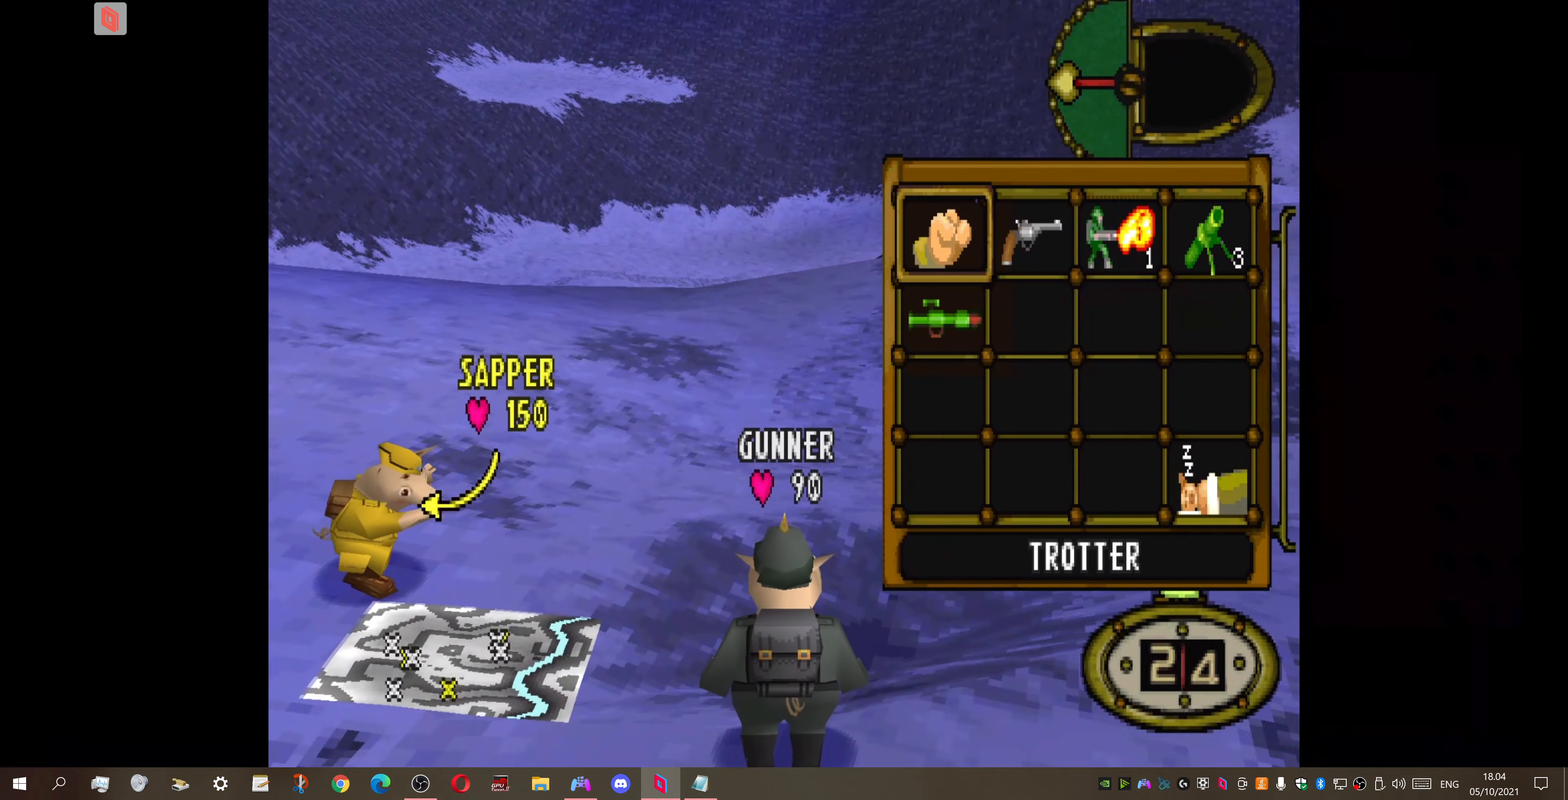
{"buttons": ["DPAD_UP", "DPAD_LEFT"], "right_stick": "center", "events": [[67, "CROSS", "down"], [167, "CROSS", "up"], [200, "DPAD_LEFT", "down"], [467, "DPAD_UP", "down"]]}
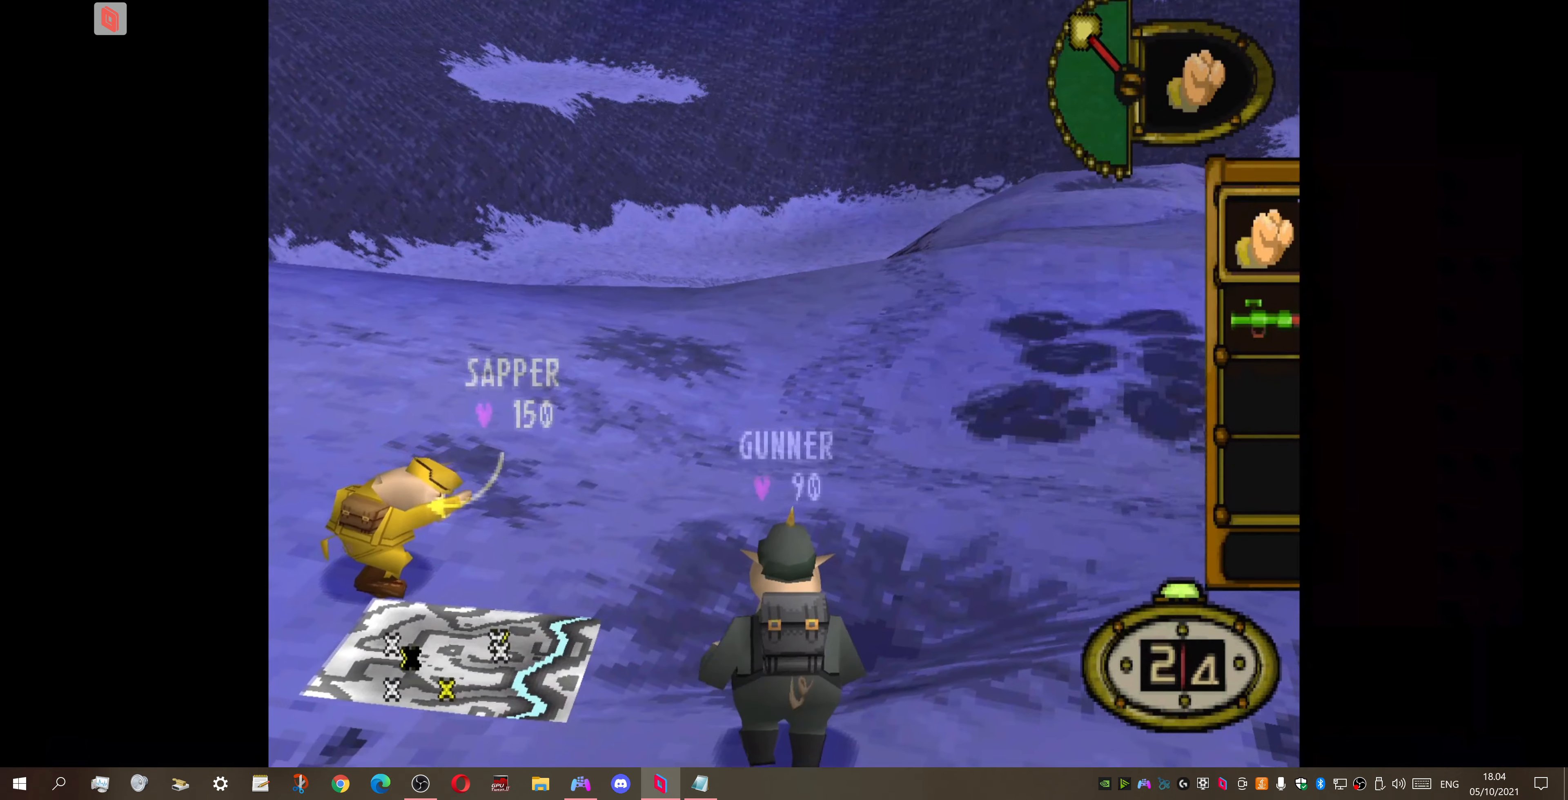
{"buttons": [], "right_stick": "center", "events": [[33, "DPAD_UP", "up"], [133, "CIRCLE", "down"], [200, "DPAD_LEFT", "up"], [267, "CIRCLE", "up"]]}
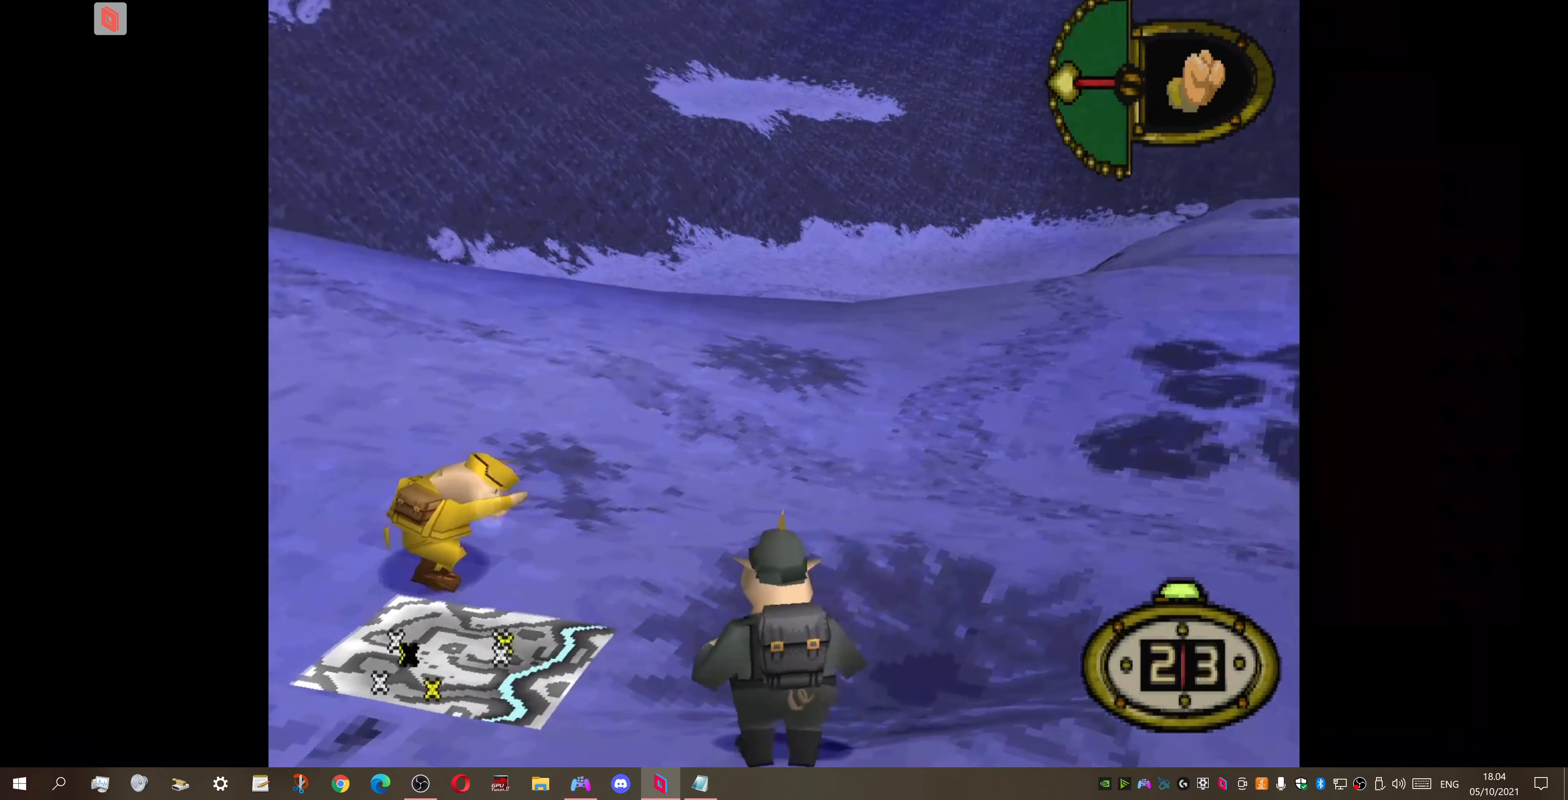
{"buttons": ["DPAD_DOWN"], "right_stick": "center", "events": [[400, "DPAD_DOWN", "down"]]}
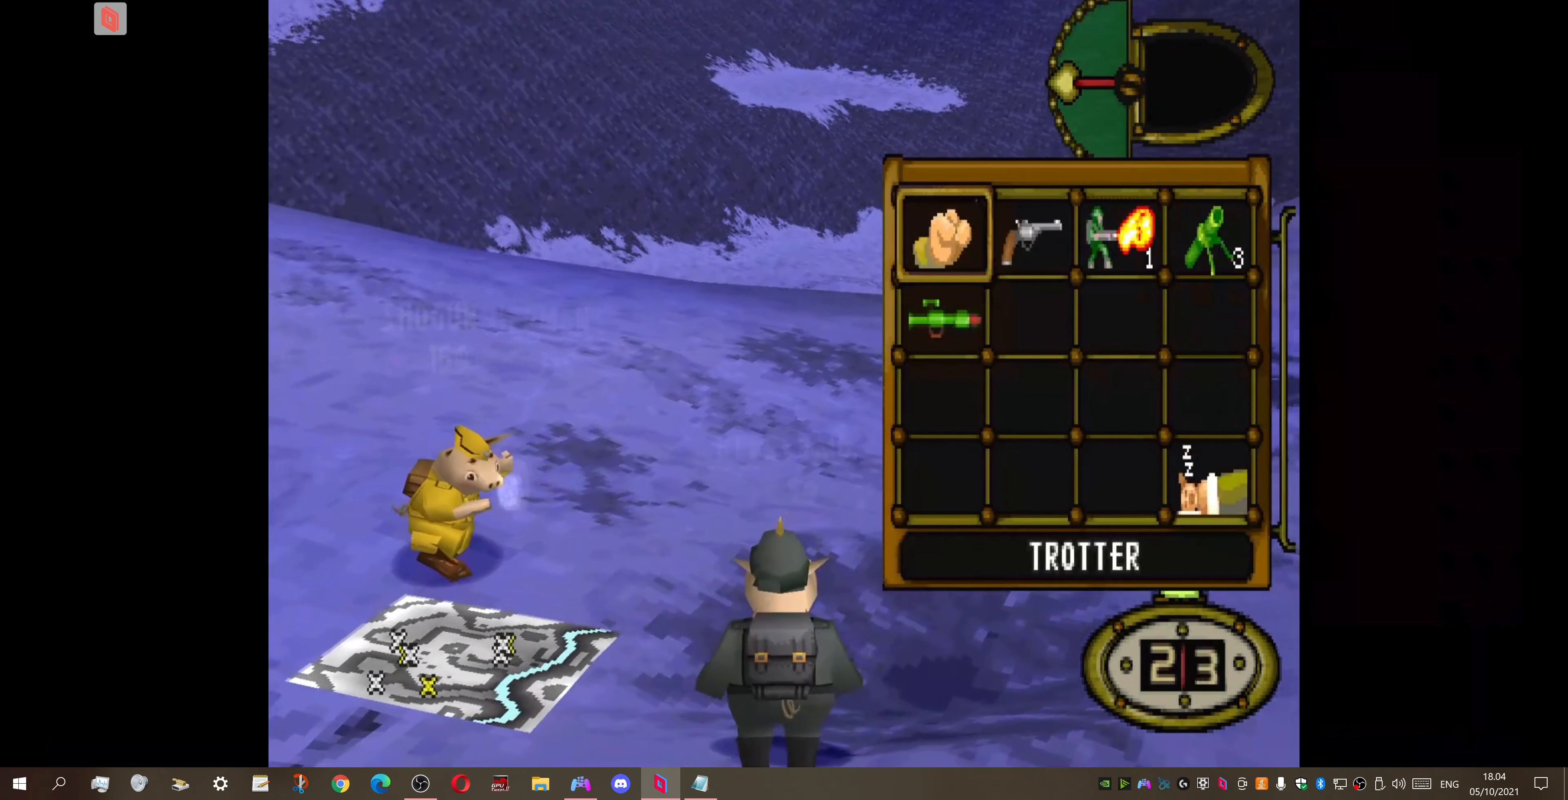
{"buttons": ["DPAD_UP", "DPAD_LEFT"], "right_stick": "center", "events": [[33, "CROSS", "down"], [33, "DPAD_DOWN", "up"], [100, "DPAD_UP", "down"], [133, "DPAD_LEFT", "down"], [167, "CROSS", "up"]]}
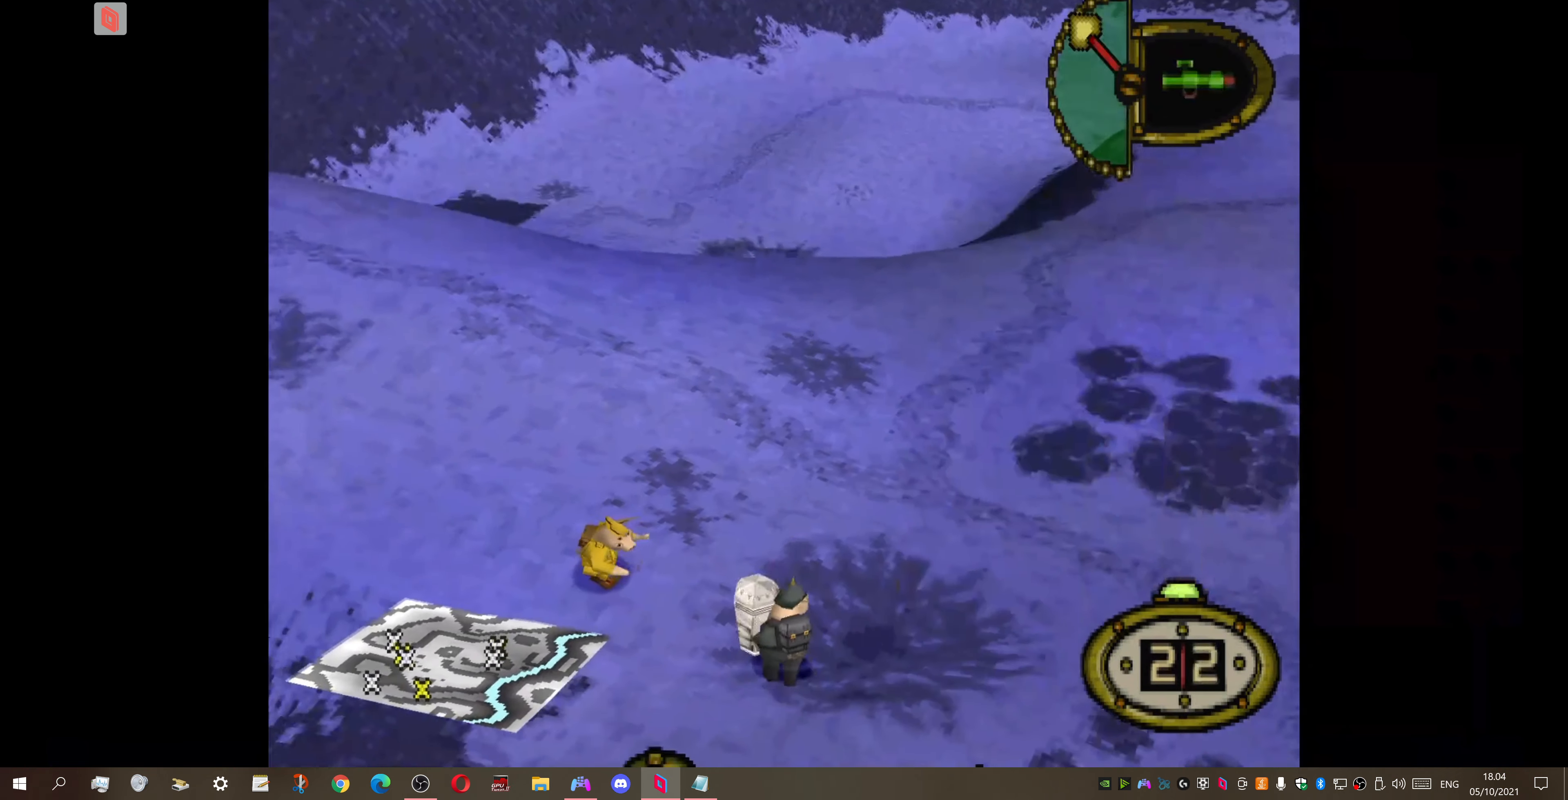
{"buttons": ["DPAD_DOWN", "DPAD_LEFT"], "right_stick": "center", "events": [[233, "DPAD_UP", "up"], [400, "DPAD_DOWN", "down"]]}
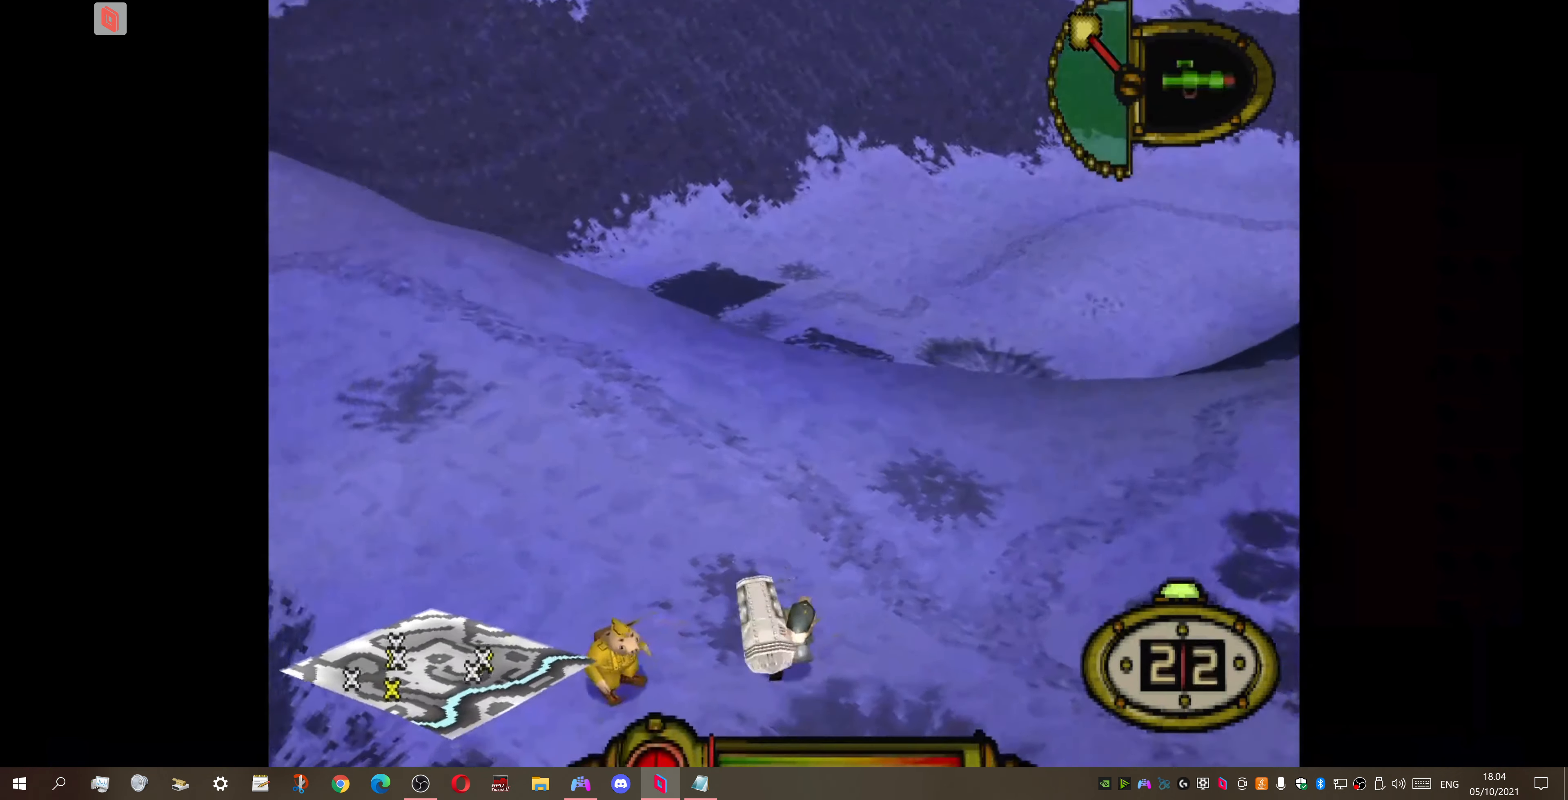
{"buttons": ["DPAD_DOWN", "DPAD_LEFT"], "right_stick": "center", "events": []}
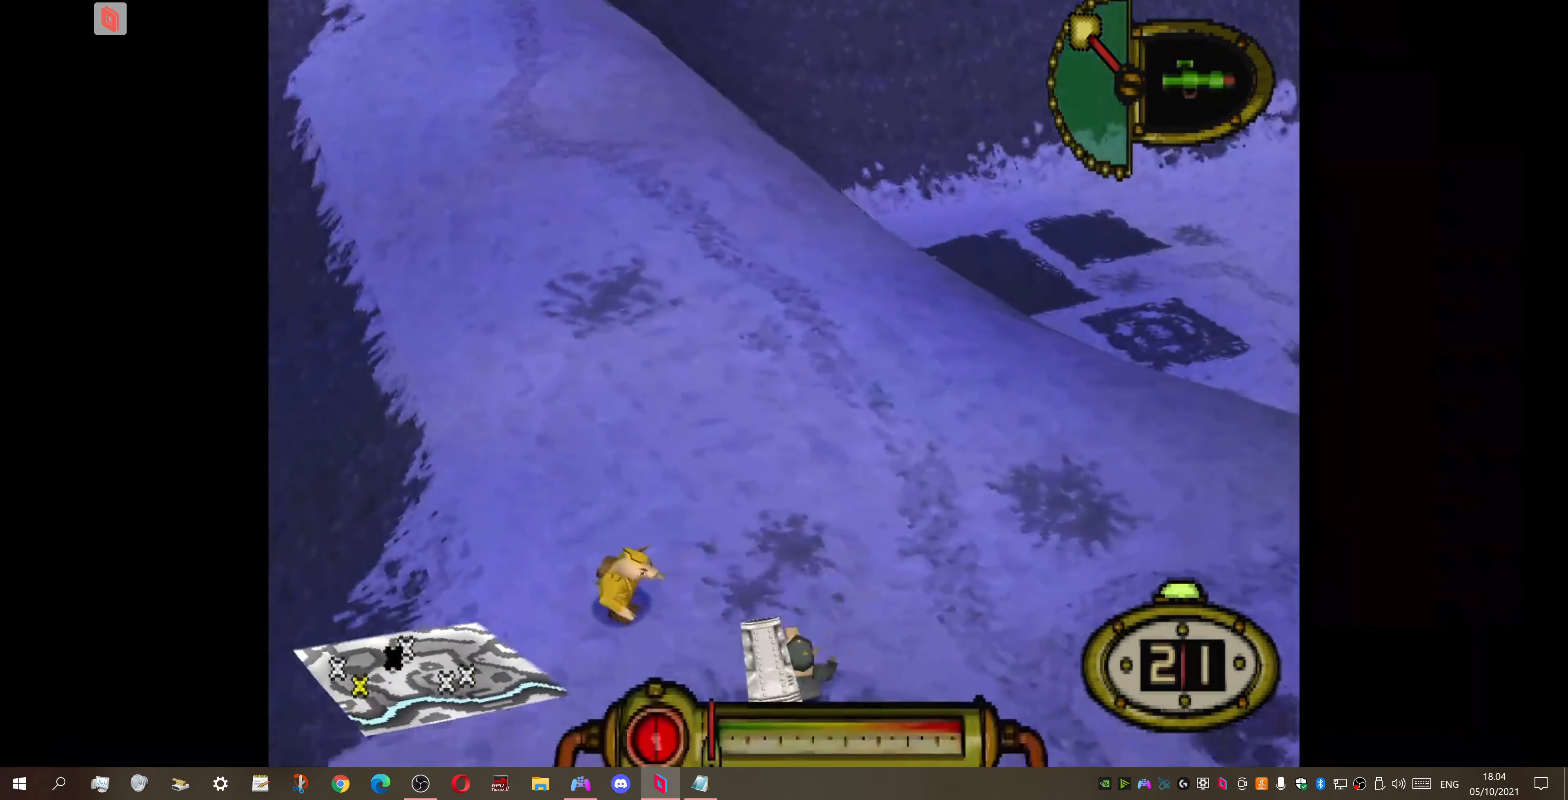
{"buttons": ["DPAD_DOWN", "DPAD_LEFT"], "right_stick": "center", "events": []}
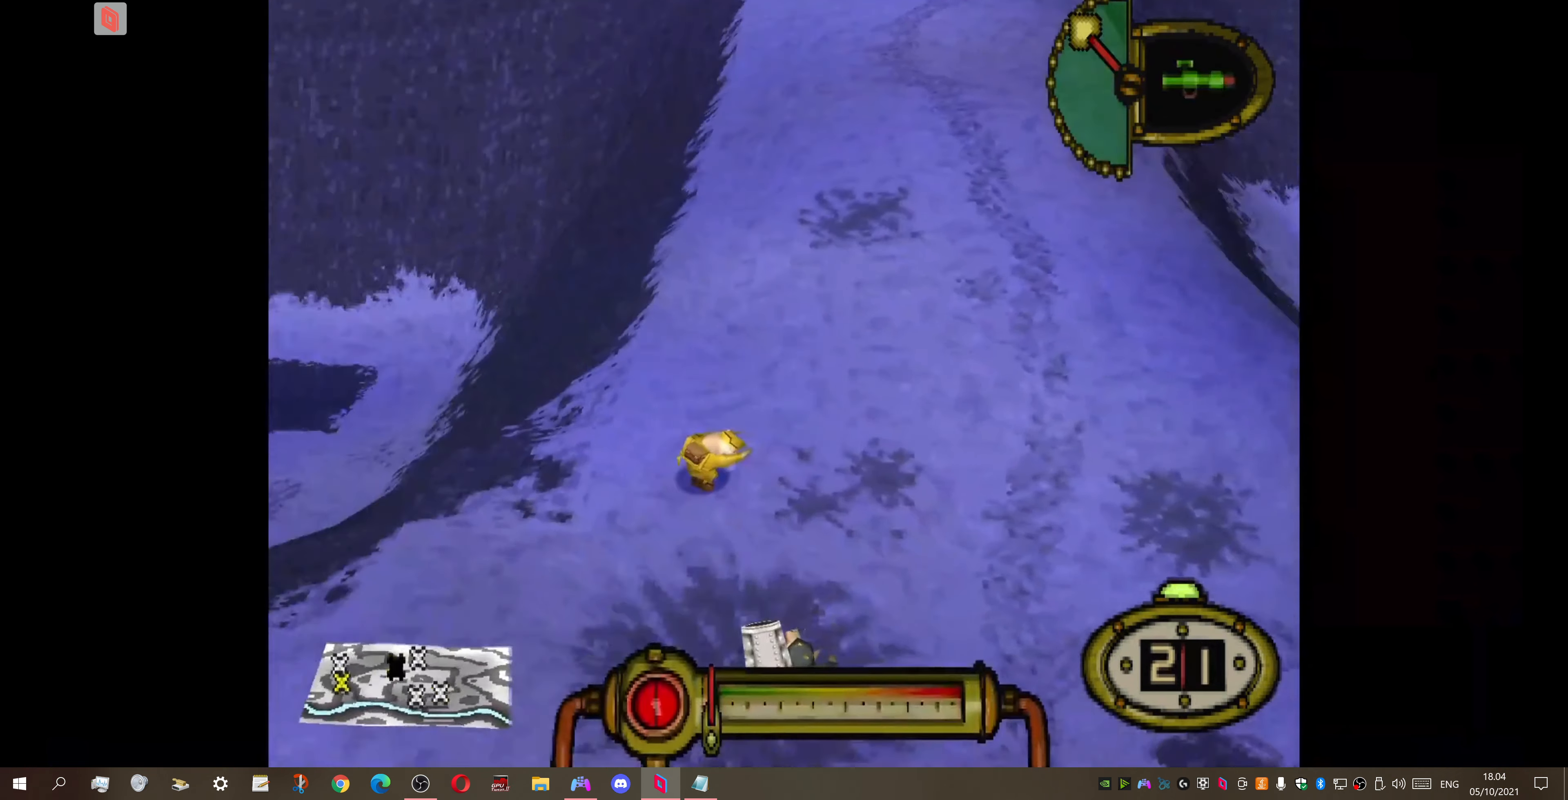
{"buttons": ["DPAD_DOWN"], "right_stick": "center", "events": [[233, "DPAD_LEFT", "up"]]}
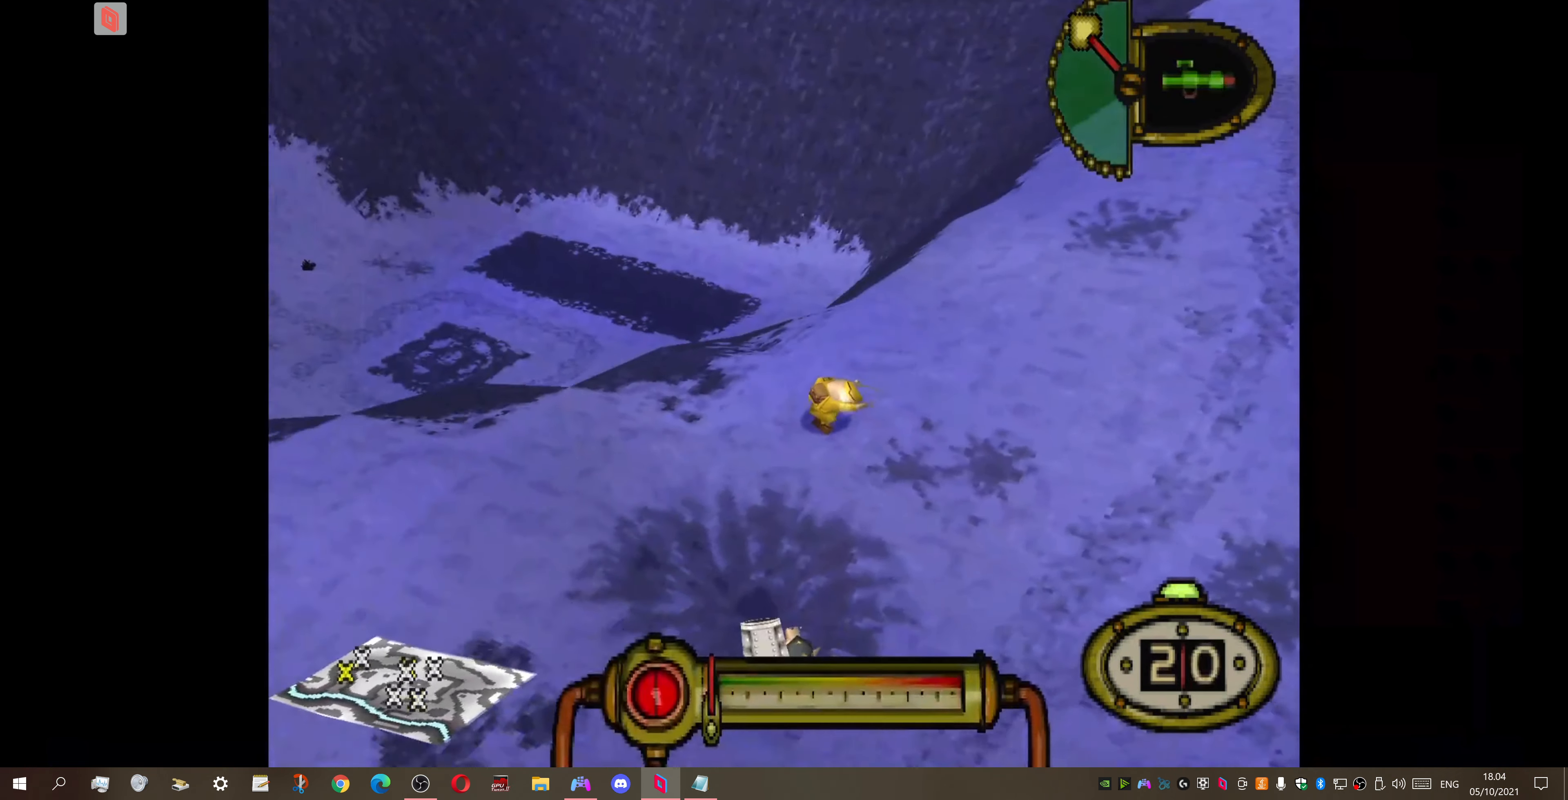
{"buttons": ["DPAD_DOWN"], "right_stick": "center", "events": []}
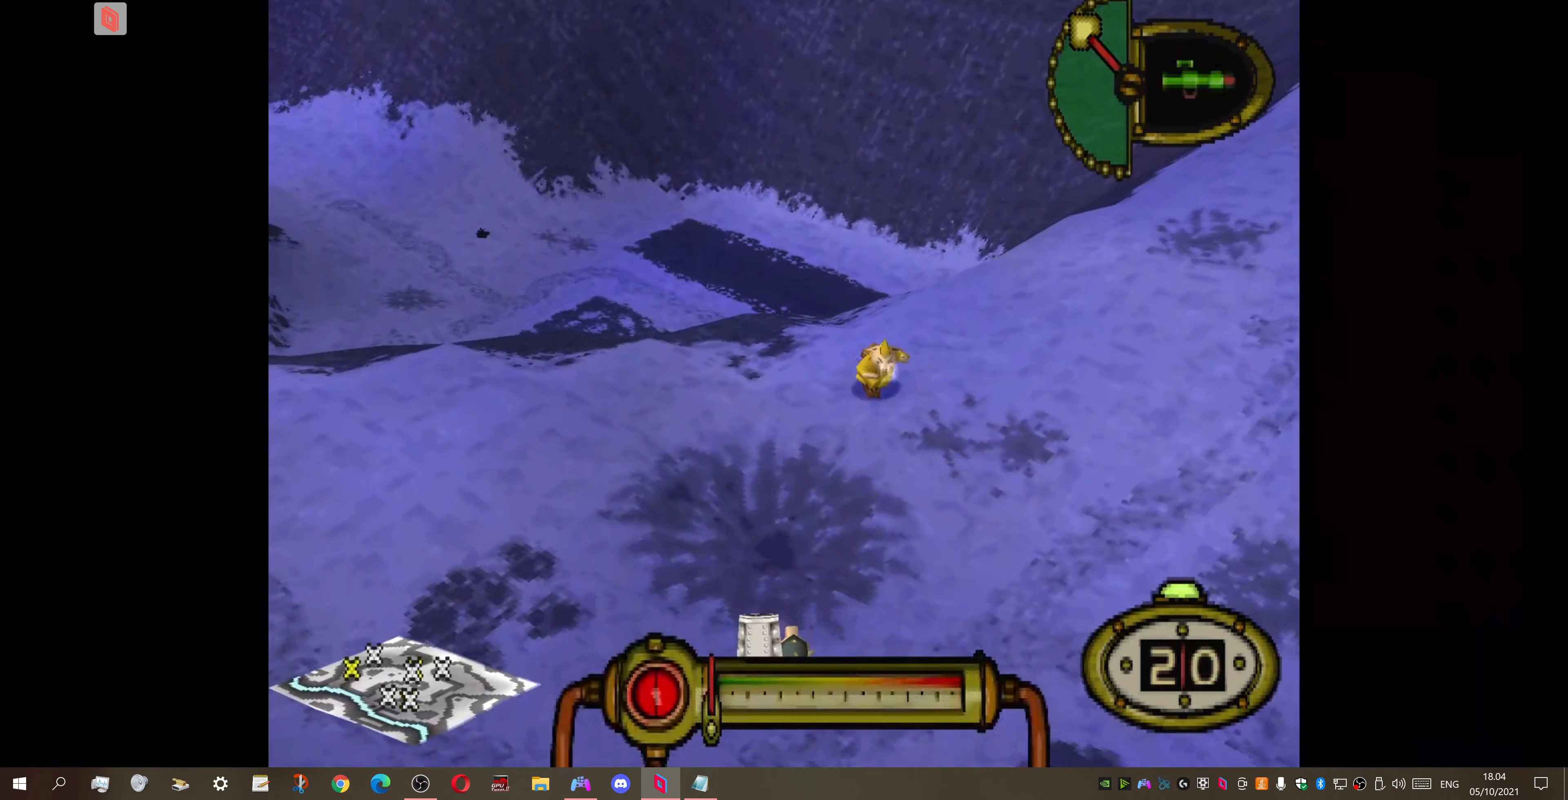
{"buttons": ["DPAD_DOWN"], "right_stick": "center", "events": []}
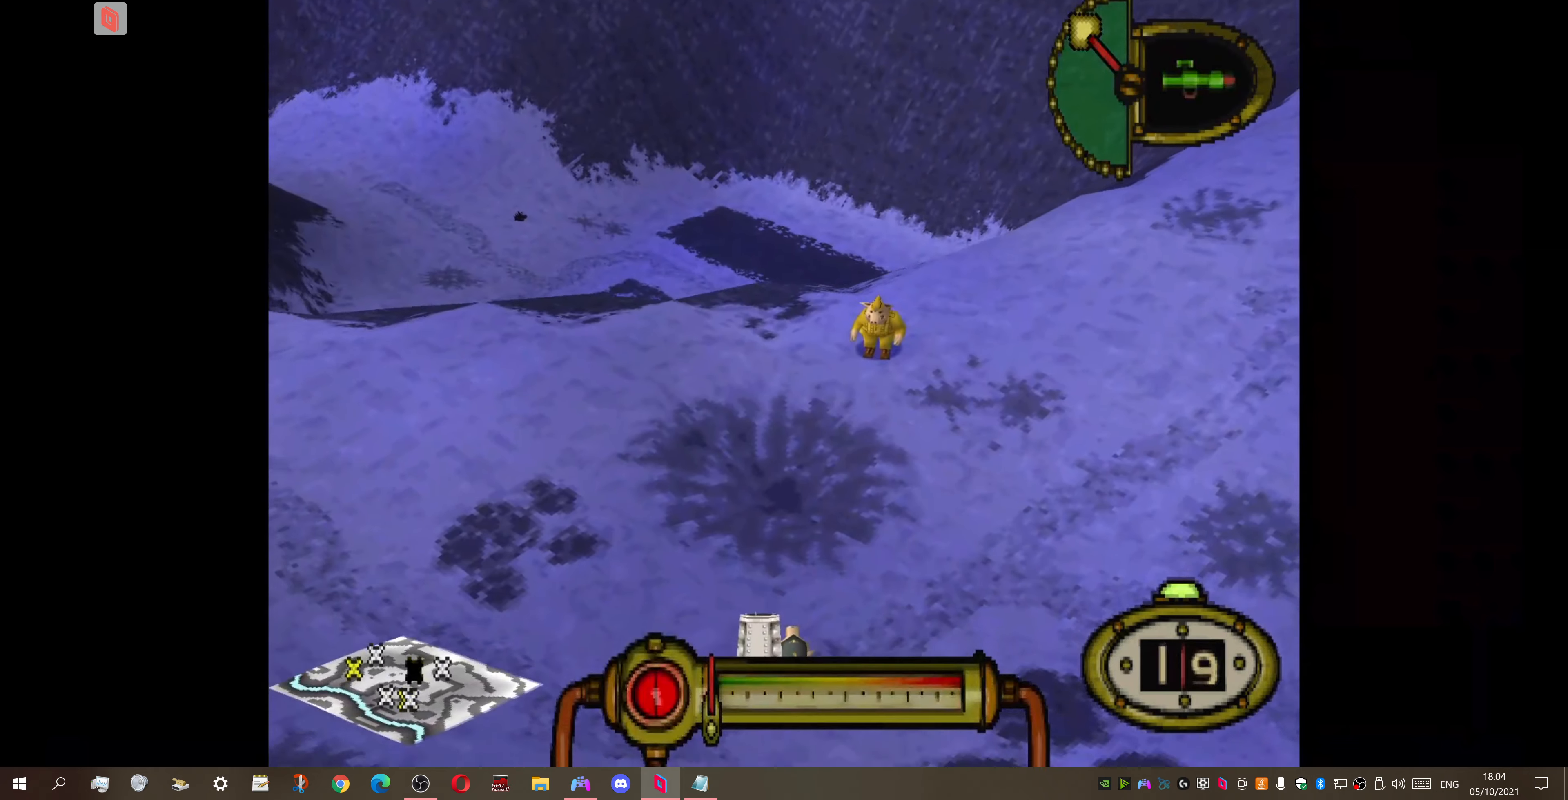
{"buttons": ["DPAD_DOWN"], "right_stick": "center", "events": []}